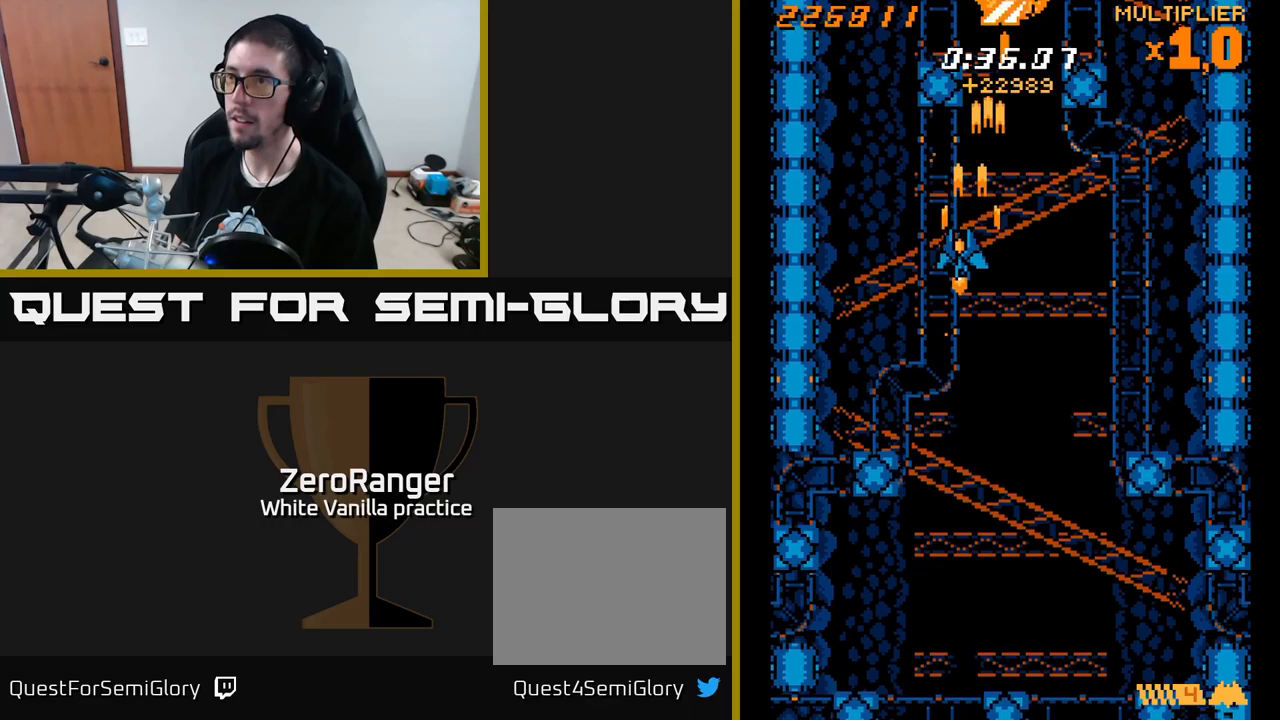
Gameplay with a controller (Xbox layout); each line is a JSON object with the inputs held at the frame after it. "events" lists button and stick changes between this image and that frame as [ms after this image, input, new state], when the widget could be followed in between. Not read: left_stick.
{"buttons": ["A", "DPAD_RIGHT"], "right_stick": "center", "events": [[316, "DPAD_UP", "down"], [416, "DPAD_LEFT", "up"], [450, "DPAD_UP", "up"], [466, "DPAD_RIGHT", "down"]]}
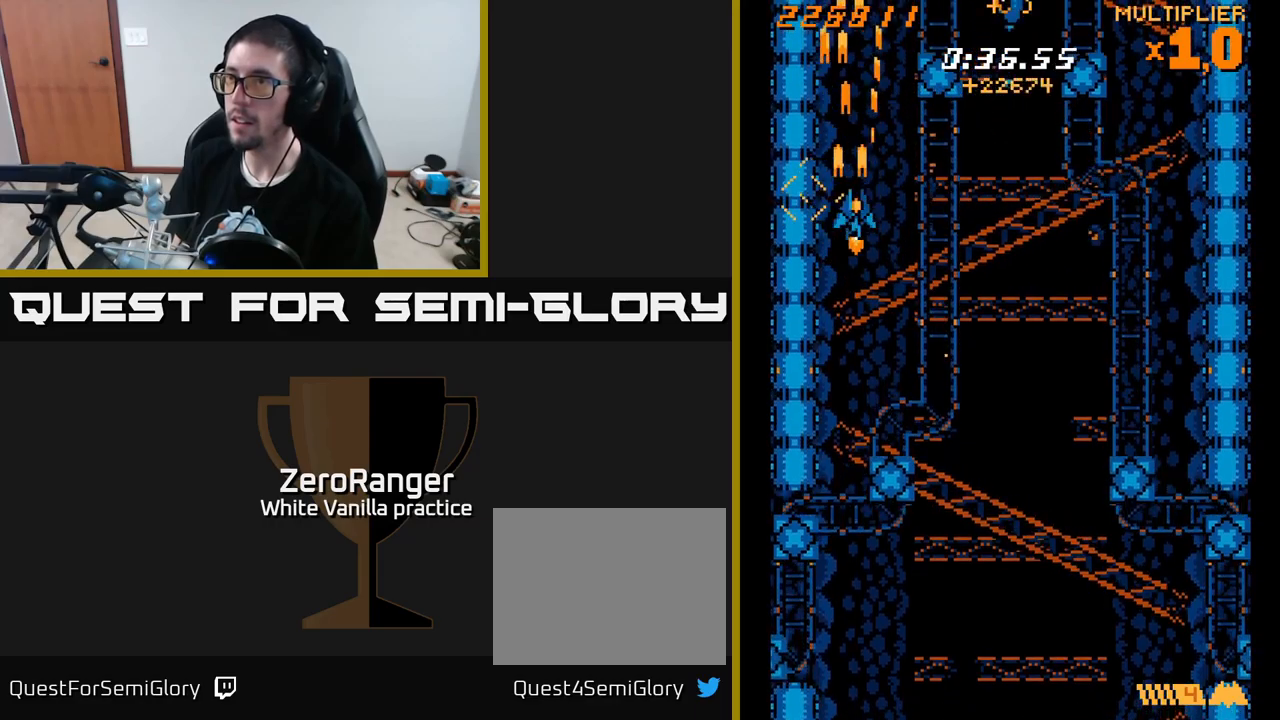
{"buttons": ["A", "DPAD_RIGHT"], "right_stick": "center", "events": [[50, "DPAD_DOWN", "down"], [133, "DPAD_RIGHT", "up"], [183, "DPAD_LEFT", "down"], [216, "DPAD_DOWN", "up"], [316, "DPAD_LEFT", "up"], [366, "DPAD_RIGHT", "down"]]}
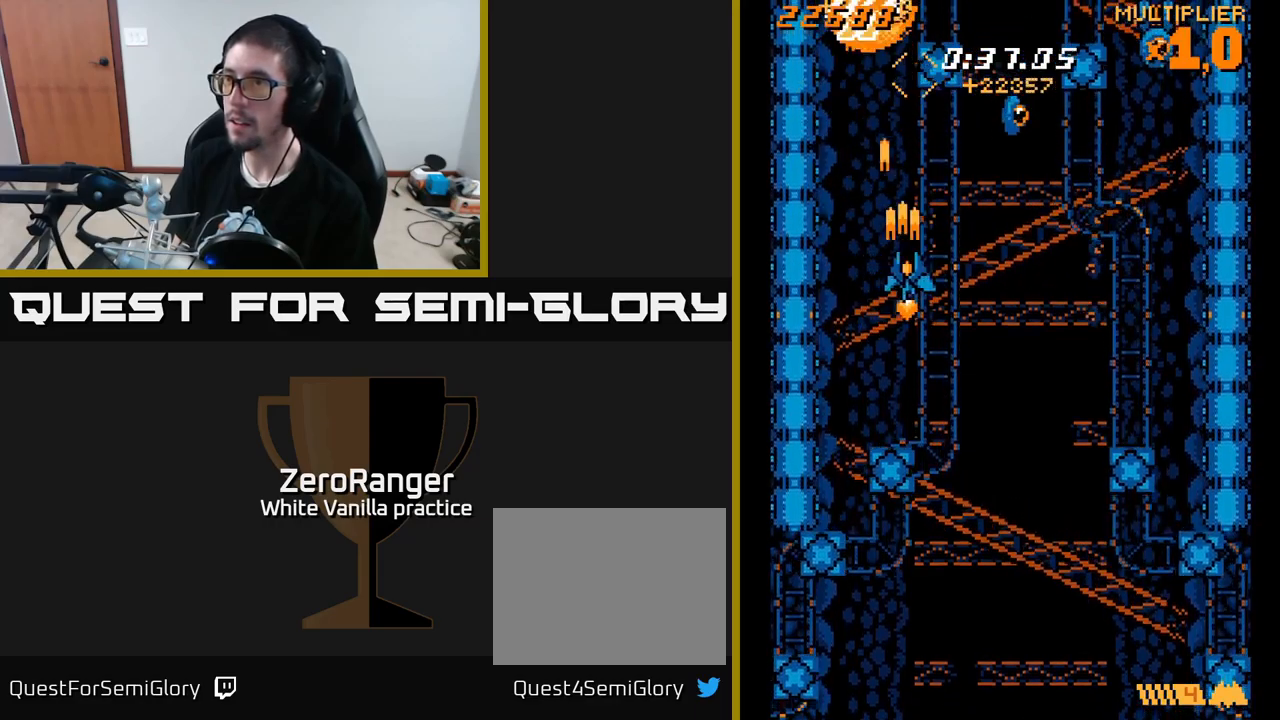
{"buttons": ["A", "DPAD_RIGHT"], "right_stick": "center", "events": []}
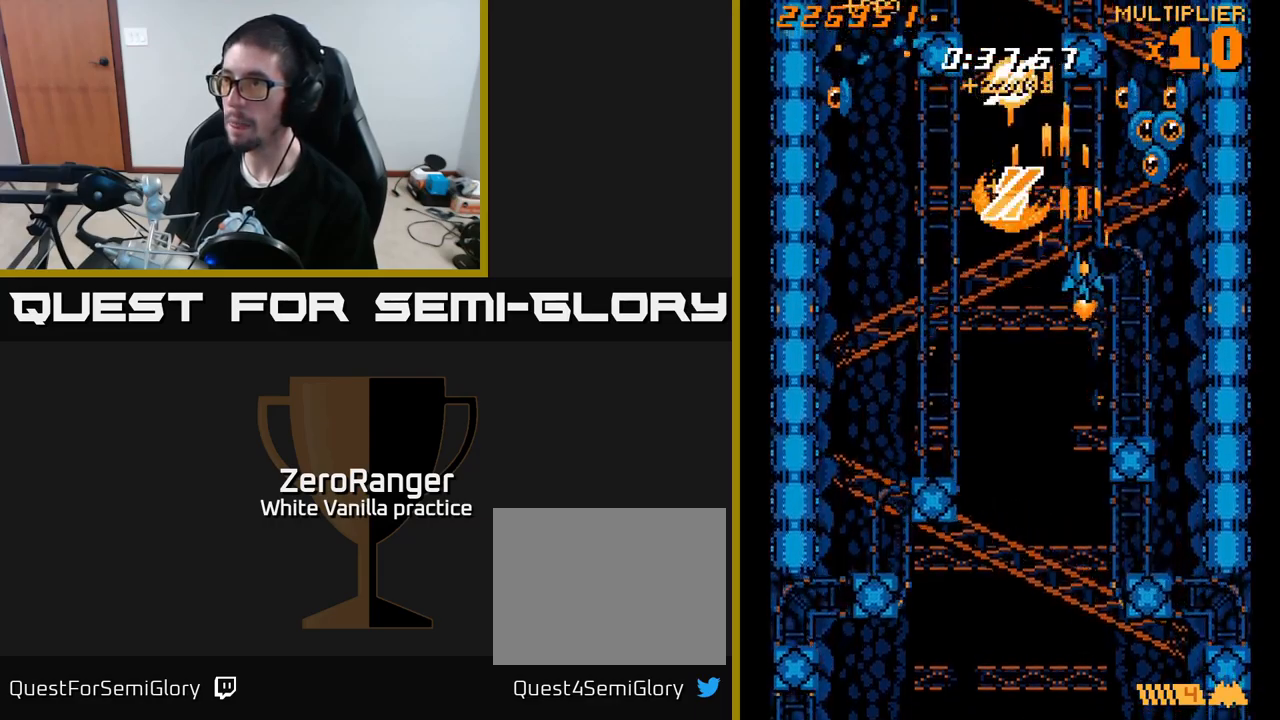
{"buttons": ["A", "DPAD_UP", "DPAD_LEFT"], "right_stick": "center", "events": [[316, "DPAD_DOWN", "down"], [333, "DPAD_DOWN", "up"], [333, "DPAD_RIGHT", "up"], [350, "DPAD_LEFT", "down"], [383, "DPAD_UP", "down"]]}
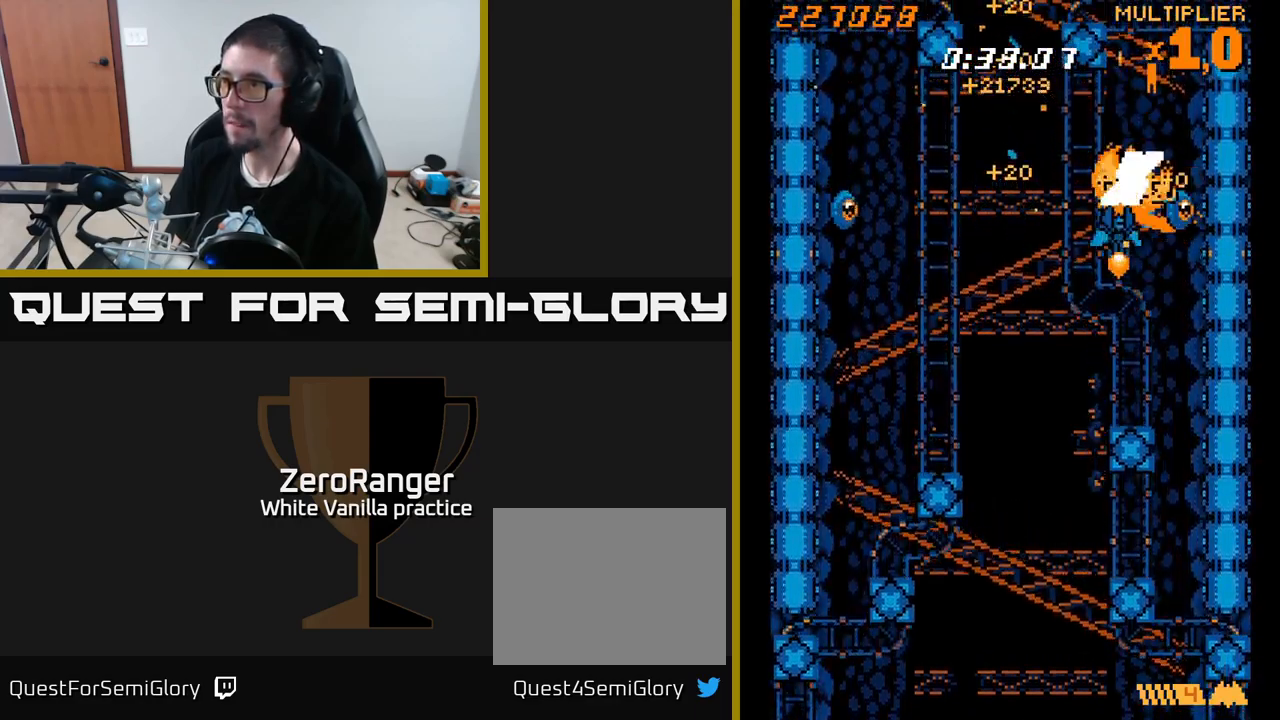
{"buttons": ["X", "DPAD_LEFT"], "right_stick": "center", "events": [[66, "DPAD_UP", "up"], [100, "X", "down"], [233, "A", "up"], [333, "DPAD_DOWN", "down"], [466, "DPAD_DOWN", "up"]]}
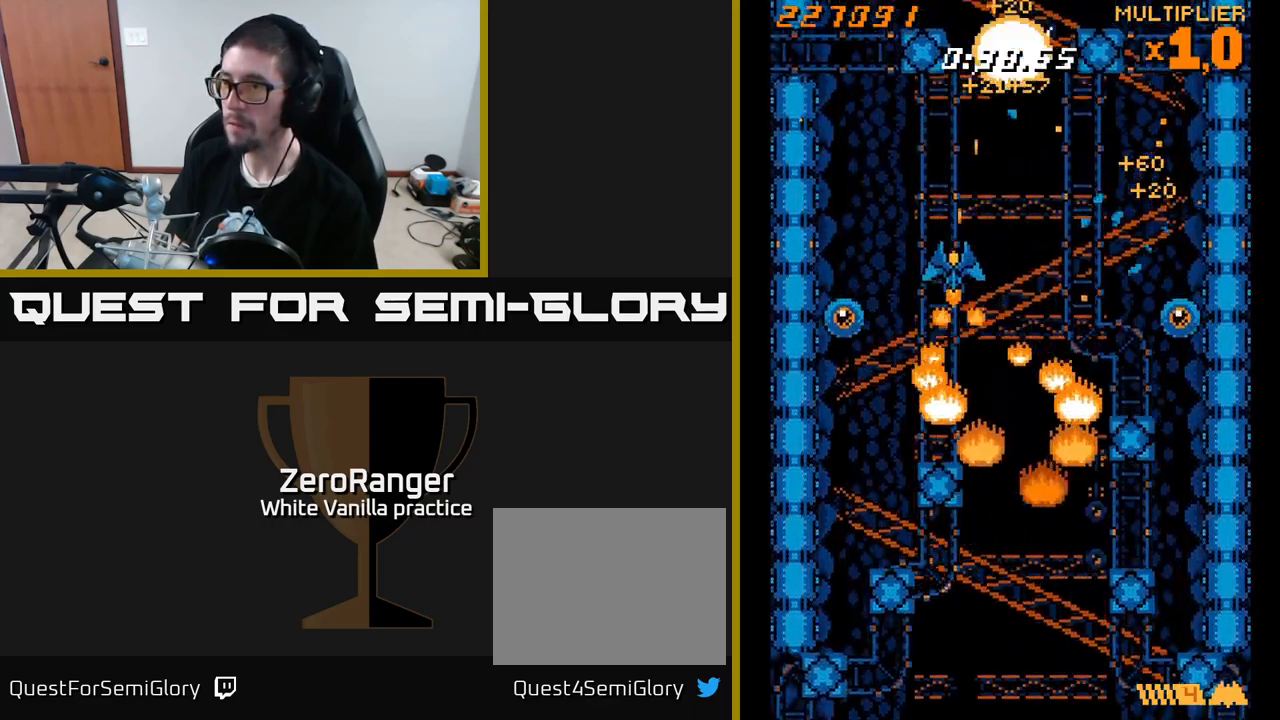
{"buttons": ["X", "DPAD_RIGHT"], "right_stick": "center", "events": [[200, "DPAD_DOWN", "down"], [200, "DPAD_LEFT", "up"], [233, "DPAD_DOWN", "up"], [233, "DPAD_RIGHT", "down"], [250, "X", "up"], [350, "X", "down"]]}
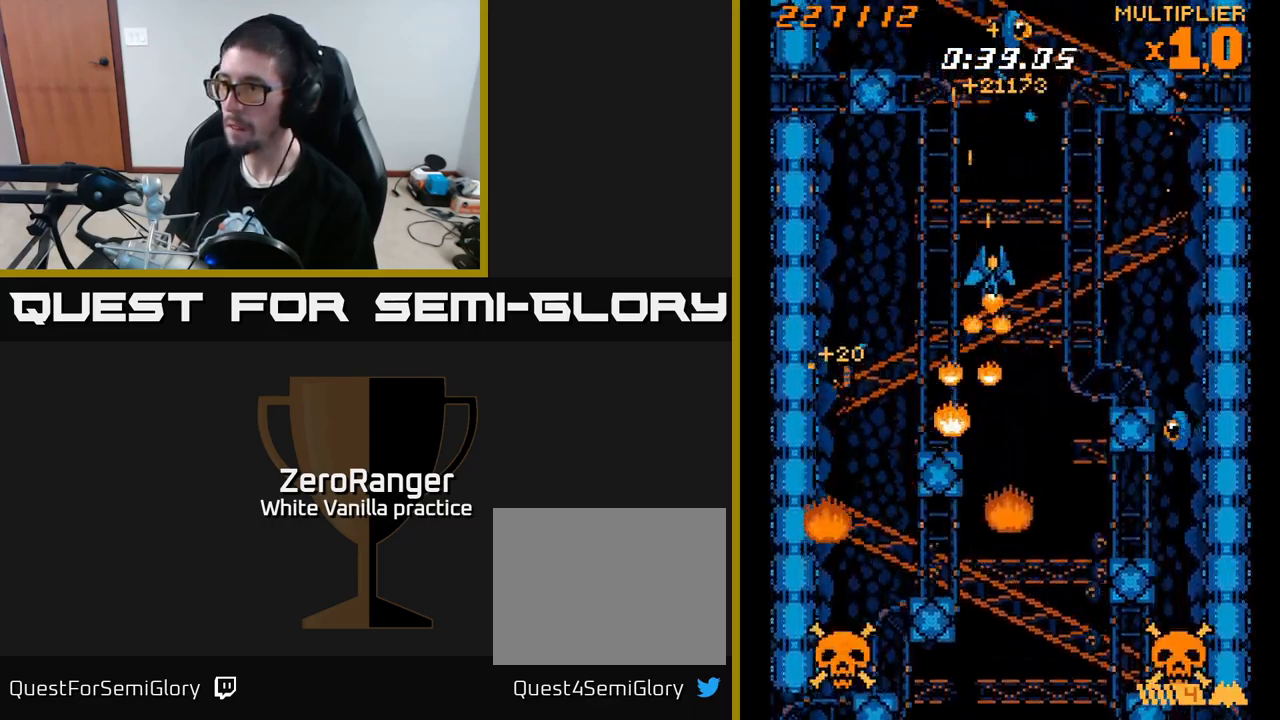
{"buttons": ["X", "DPAD_DOWN", "DPAD_RIGHT"], "right_stick": "center", "events": [[300, "DPAD_DOWN", "down"]]}
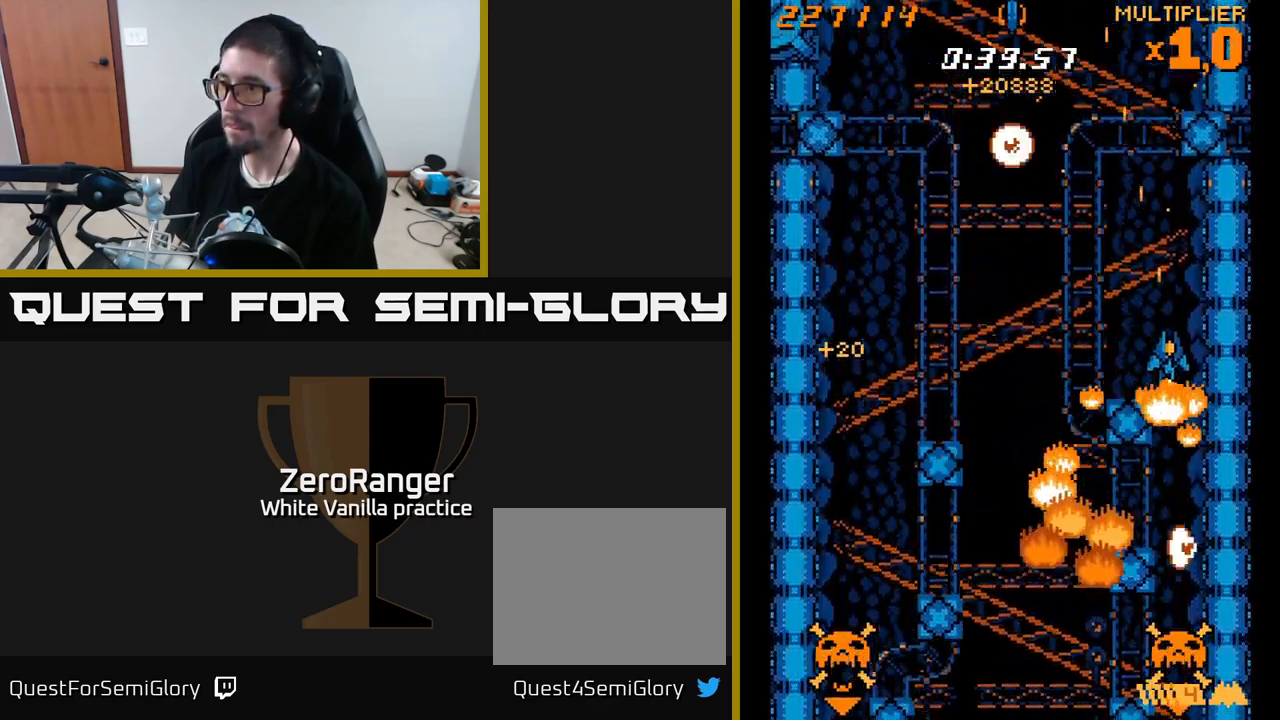
{"buttons": ["A", "DPAD_LEFT"], "right_stick": "center", "events": [[83, "DPAD_RIGHT", "up"], [100, "DPAD_DOWN", "up"], [116, "DPAD_LEFT", "down"], [133, "DPAD_UP", "down"], [200, "A", "down"], [233, "X", "up"], [333, "DPAD_UP", "up"]]}
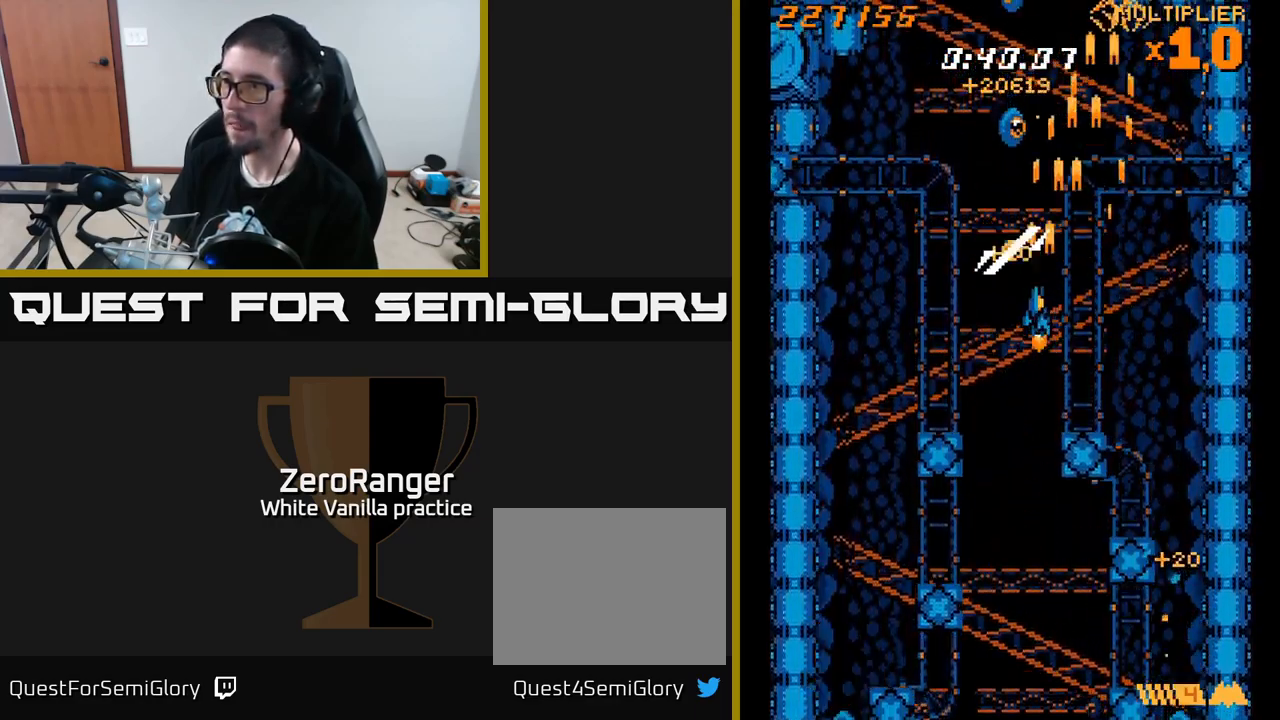
{"buttons": ["A", "DPAD_DOWN"], "right_stick": "center", "events": [[150, "DPAD_UP", "down"], [166, "DPAD_LEFT", "up"], [233, "DPAD_UP", "up"], [383, "DPAD_UP", "down"], [433, "DPAD_UP", "up"], [500, "DPAD_DOWN", "down"]]}
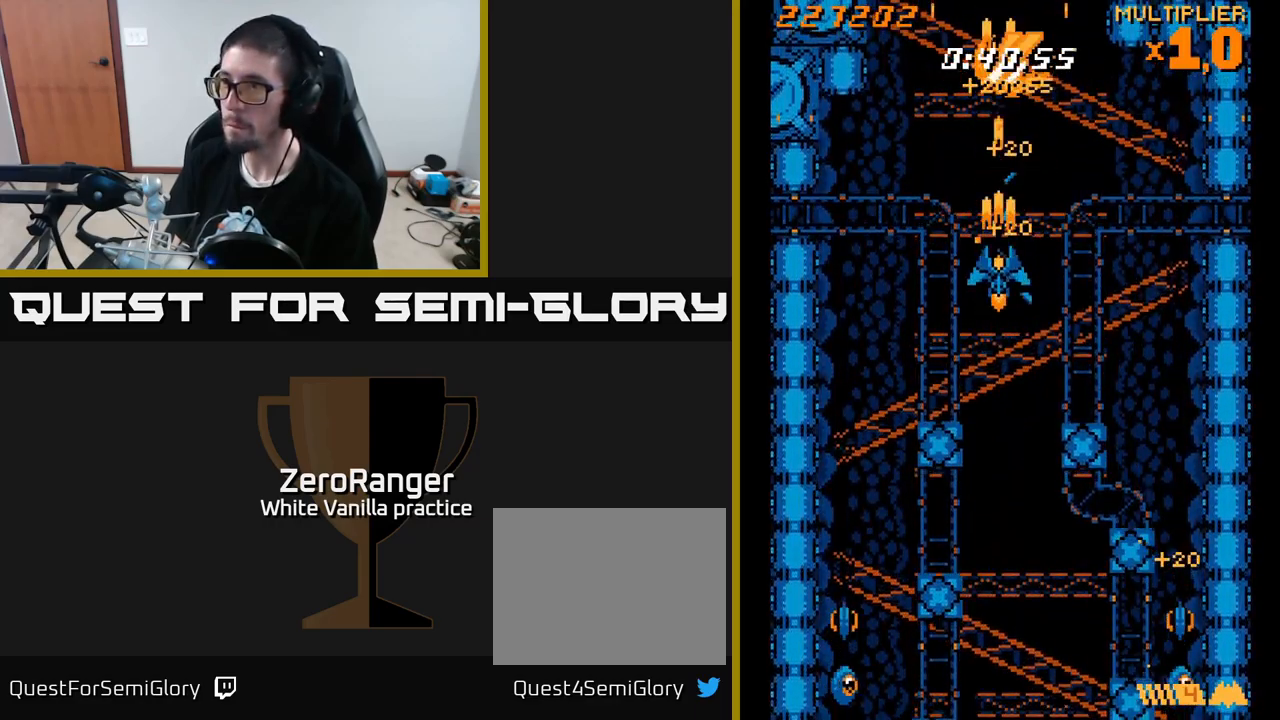
{"buttons": ["X", "DPAD_DOWN"], "right_stick": "center", "events": [[50, "DPAD_LEFT", "down"], [100, "X", "down"], [150, "A", "up"], [450, "DPAD_LEFT", "up"]]}
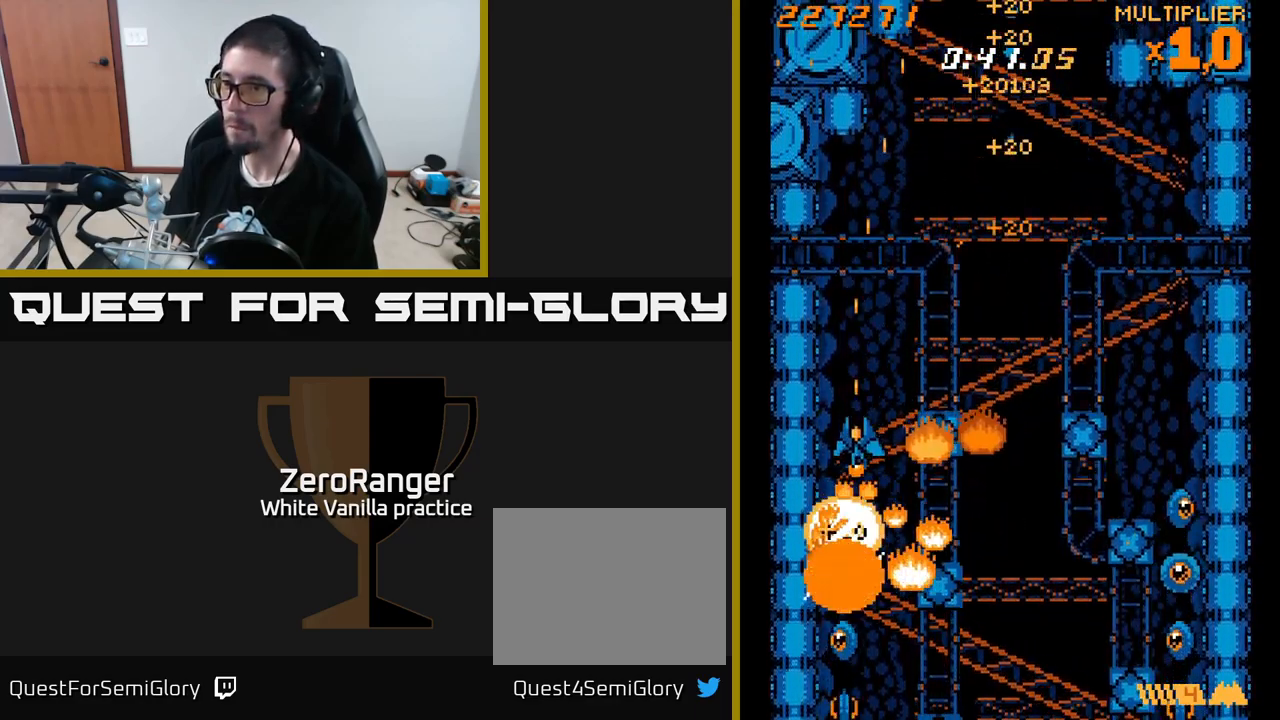
{"buttons": ["A", "DPAD_RIGHT"], "right_stick": "center", "events": [[83, "DPAD_DOWN", "up"], [100, "DPAD_UP", "down"], [167, "DPAD_RIGHT", "down"], [433, "A", "down"], [467, "X", "up"], [483, "DPAD_UP", "up"]]}
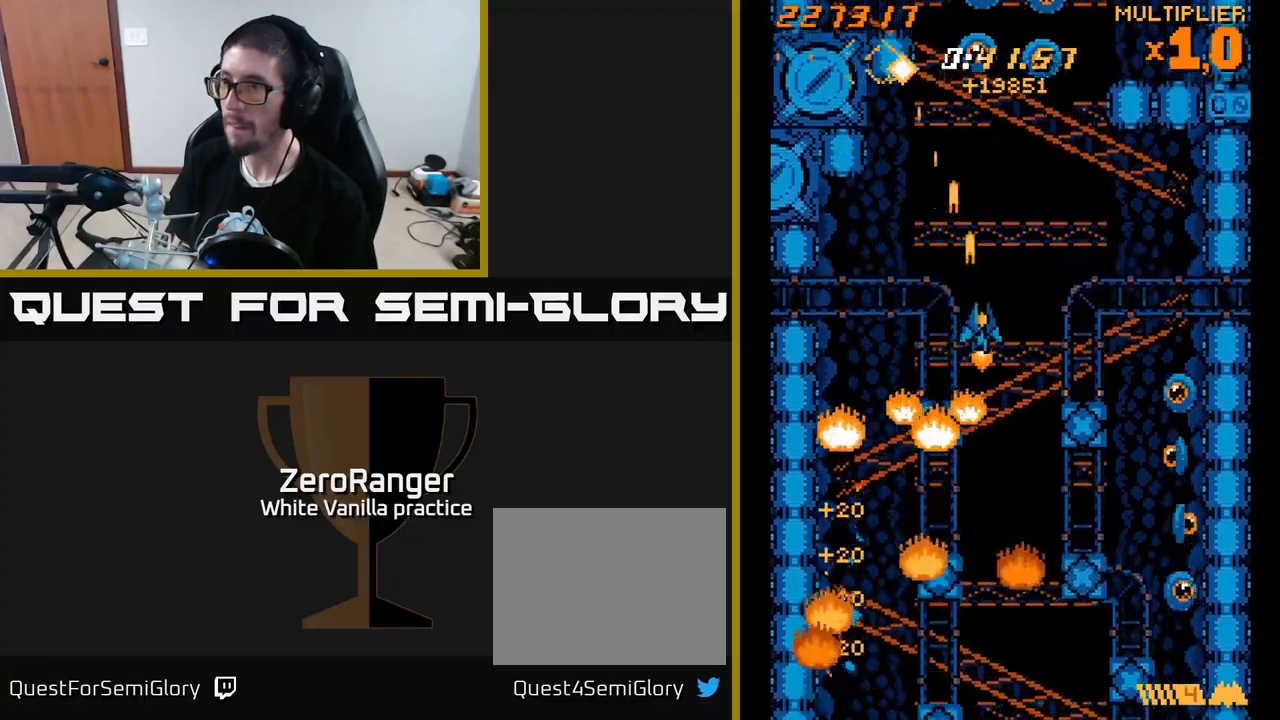
{"buttons": ["A", "DPAD_RIGHT"], "right_stick": "center", "events": [[83, "DPAD_UP", "down"], [250, "DPAD_RIGHT", "up"], [383, "DPAD_UP", "up"], [450, "DPAD_RIGHT", "down"]]}
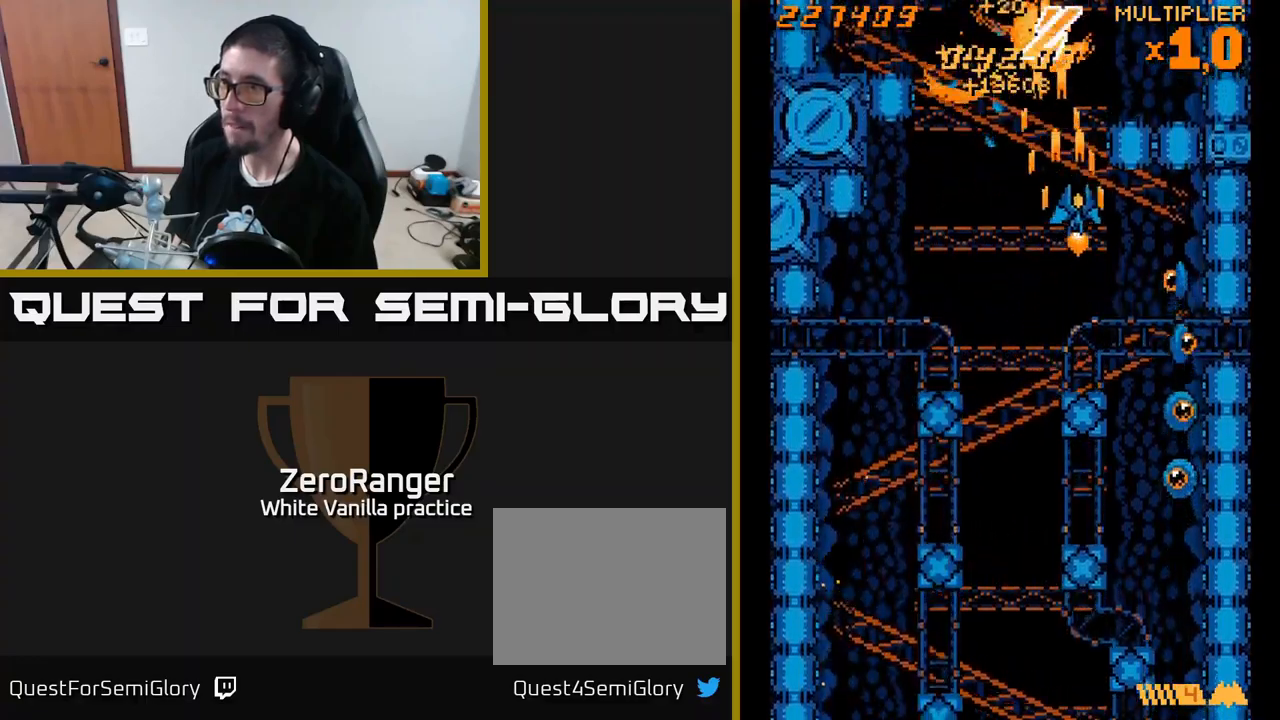
{"buttons": ["X", "DPAD_DOWN"], "right_stick": "center", "events": [[17, "DPAD_UP", "down"], [67, "X", "down"], [150, "A", "up"], [217, "DPAD_UP", "up"], [300, "DPAD_DOWN", "down"], [433, "DPAD_RIGHT", "up"]]}
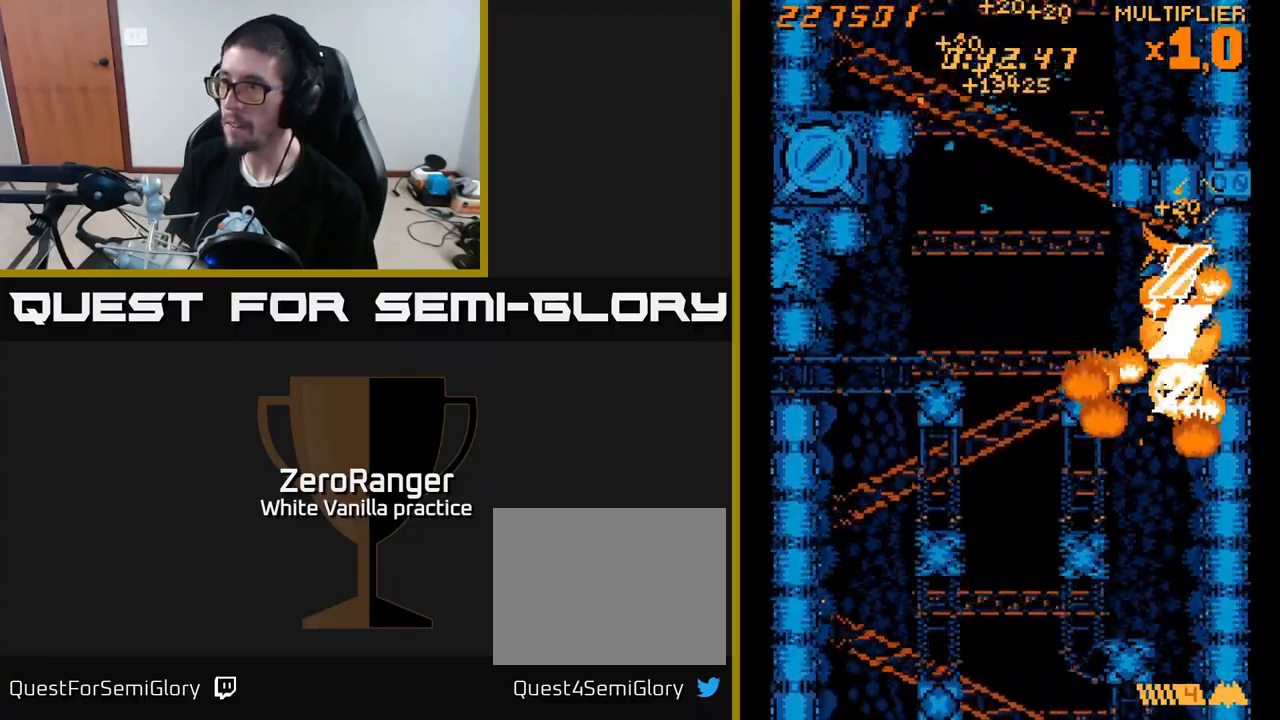
{"buttons": ["DPAD_UP", "DPAD_LEFT"], "right_stick": "center", "events": [[167, "A", "down"], [183, "DPAD_LEFT", "down"], [200, "X", "up"], [217, "DPAD_DOWN", "up"], [400, "DPAD_UP", "down"], [433, "A", "up"]]}
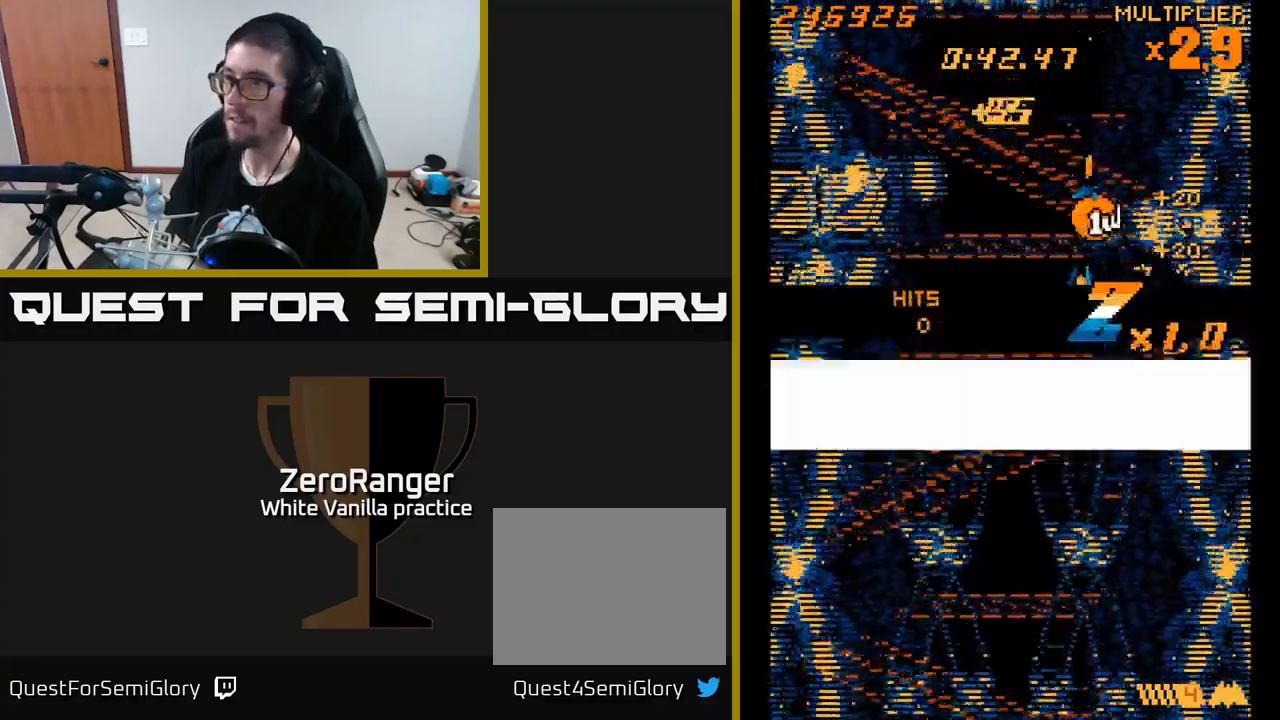
{"buttons": ["DPAD_DOWN"], "right_stick": "center", "events": [[17, "DPAD_UP", "up"], [67, "A", "down"], [100, "DPAD_UP", "down"], [183, "DPAD_LEFT", "up"], [217, "A", "up"], [450, "DPAD_UP", "up"], [483, "DPAD_DOWN", "down"]]}
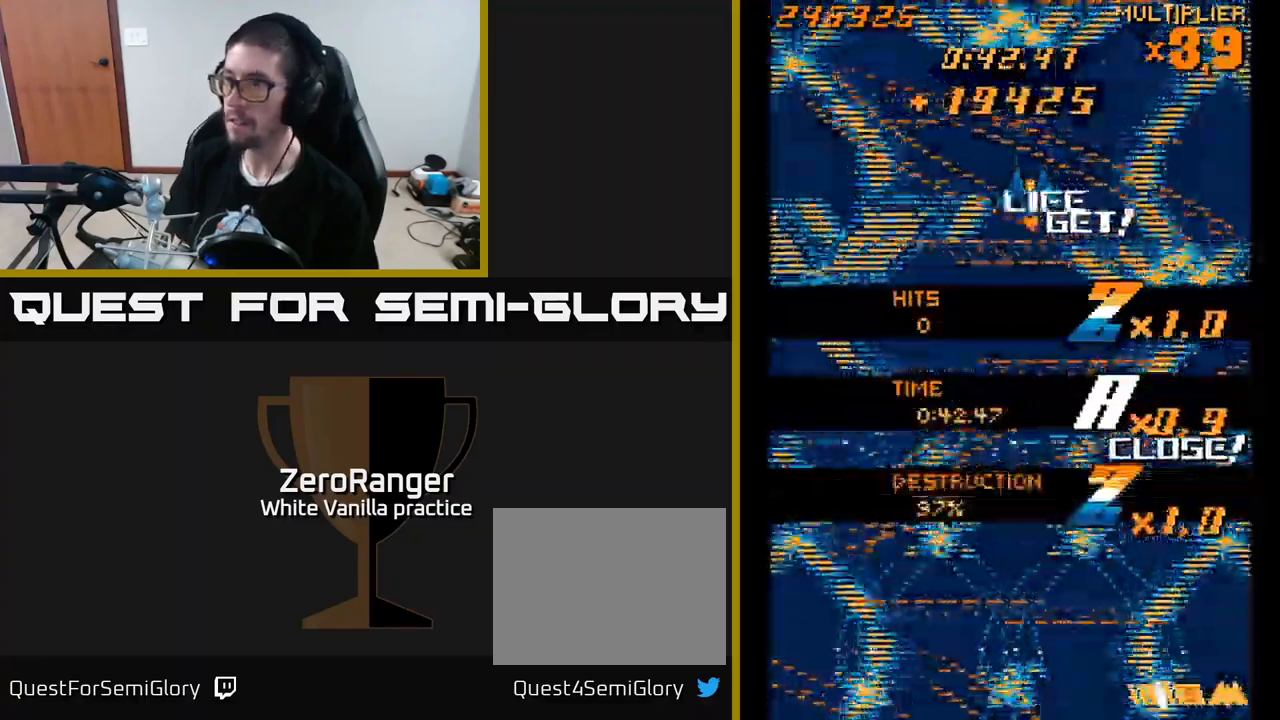
{"buttons": ["A"], "right_stick": "center", "events": [[33, "A", "down"], [367, "DPAD_DOWN", "up"]]}
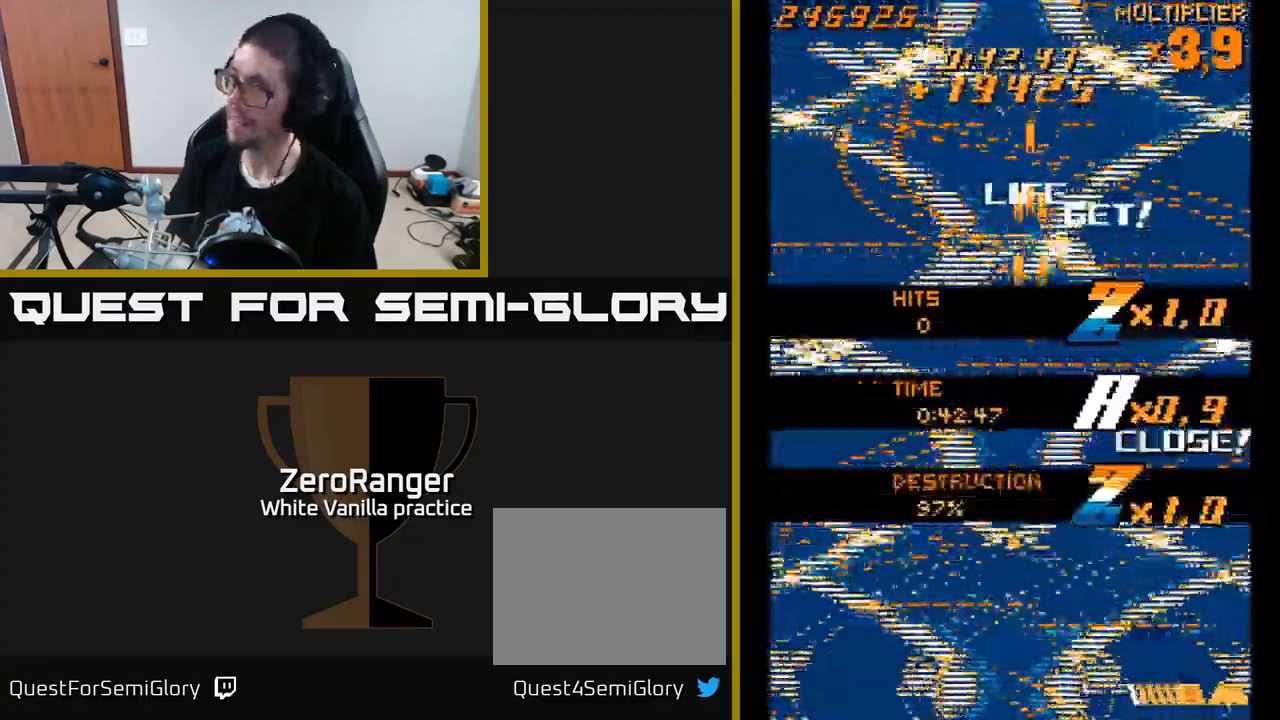
{"buttons": ["A", "DPAD_DOWN"], "right_stick": "center", "events": [[233, "DPAD_DOWN", "down"]]}
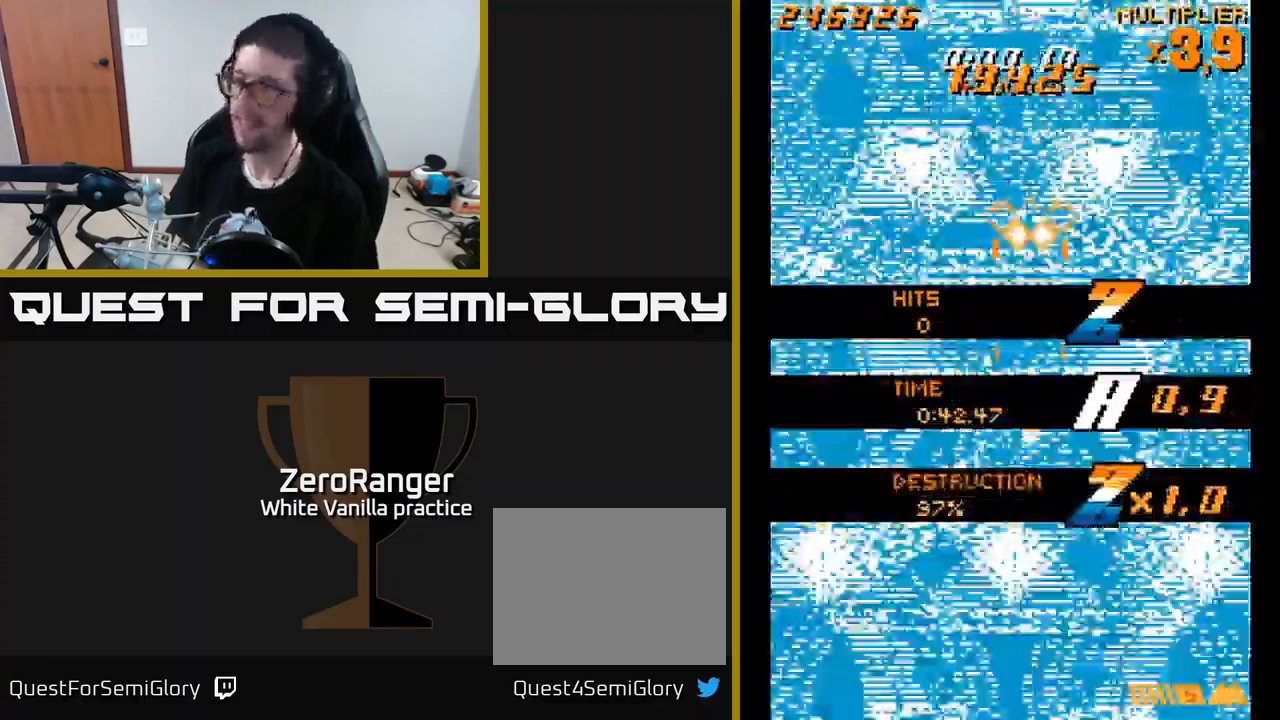
{"buttons": ["A", "DPAD_DOWN", "DPAD_RIGHT"], "right_stick": "center", "events": [[133, "DPAD_DOWN", "up"], [367, "DPAD_RIGHT", "down"], [433, "DPAD_DOWN", "down"]]}
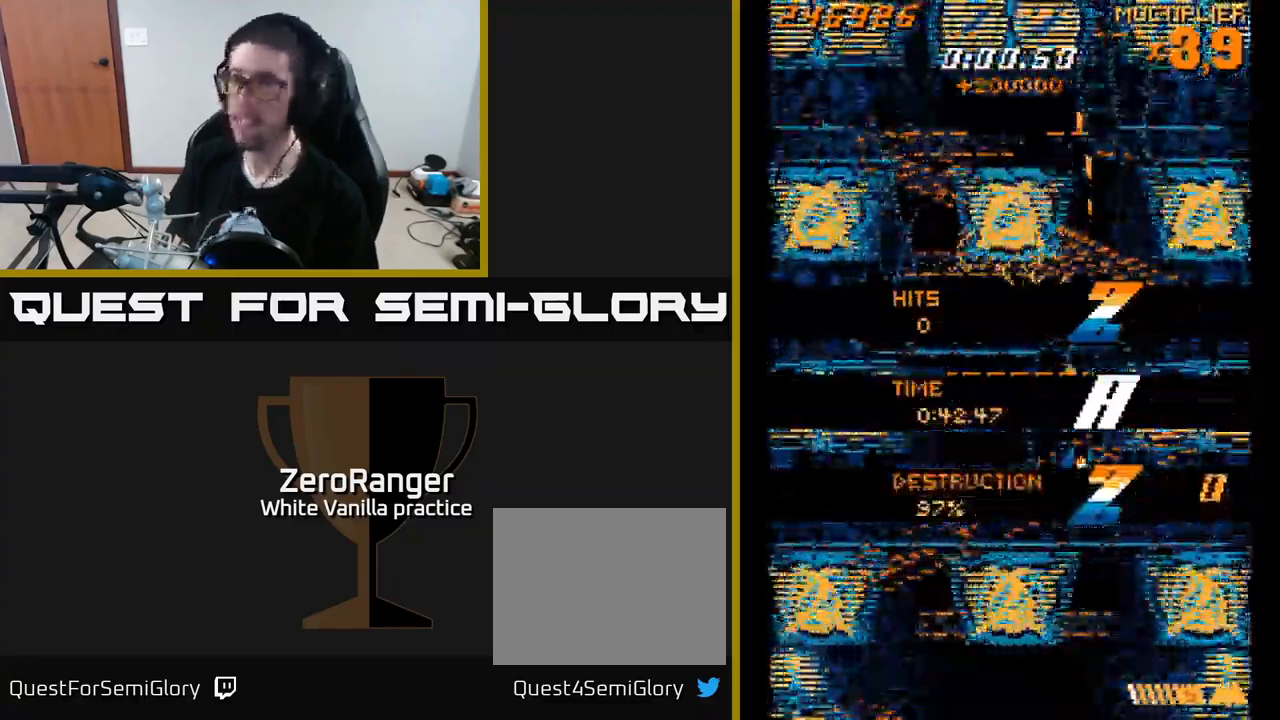
{"buttons": ["A", "DPAD_UP"], "right_stick": "center", "events": [[83, "DPAD_DOWN", "up"], [150, "DPAD_RIGHT", "up"], [150, "DPAD_UP", "down"]]}
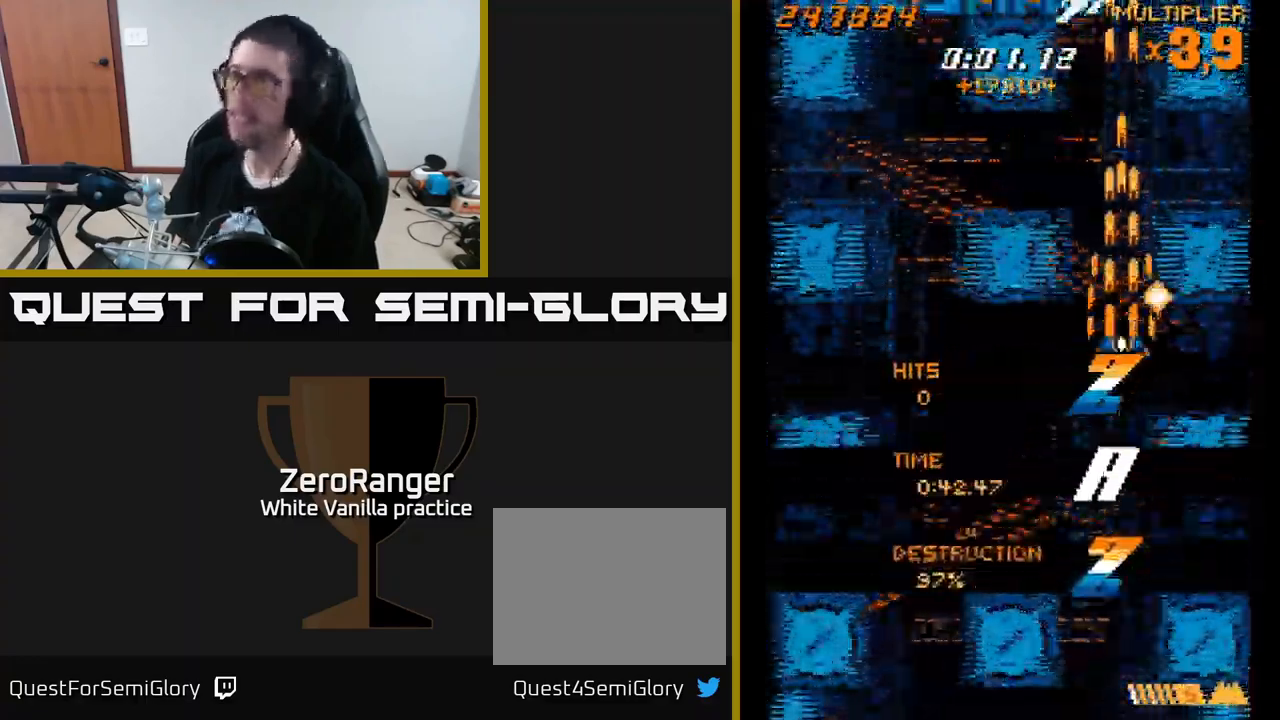
{"buttons": ["A", "DPAD_UP"], "right_stick": "center", "events": []}
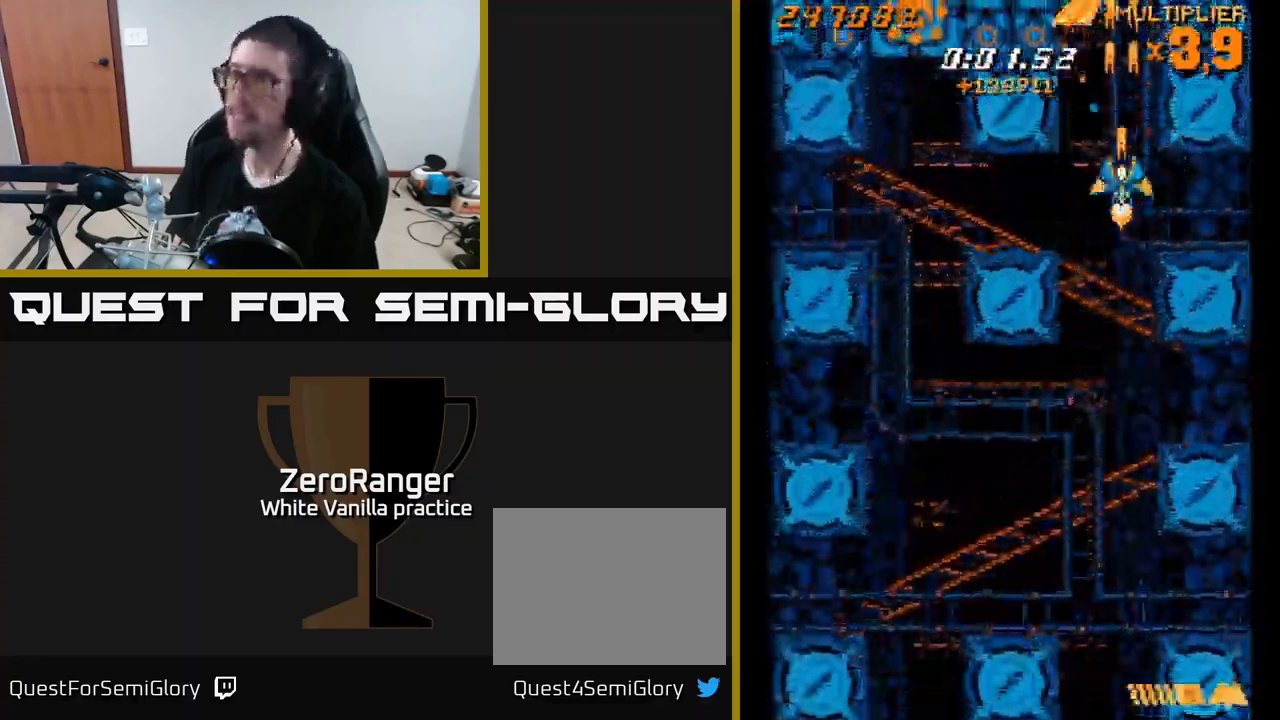
{"buttons": ["A", "DPAD_LEFT"], "right_stick": "center", "events": [[249, "DPAD_LEFT", "down"], [416, "DPAD_UP", "up"]]}
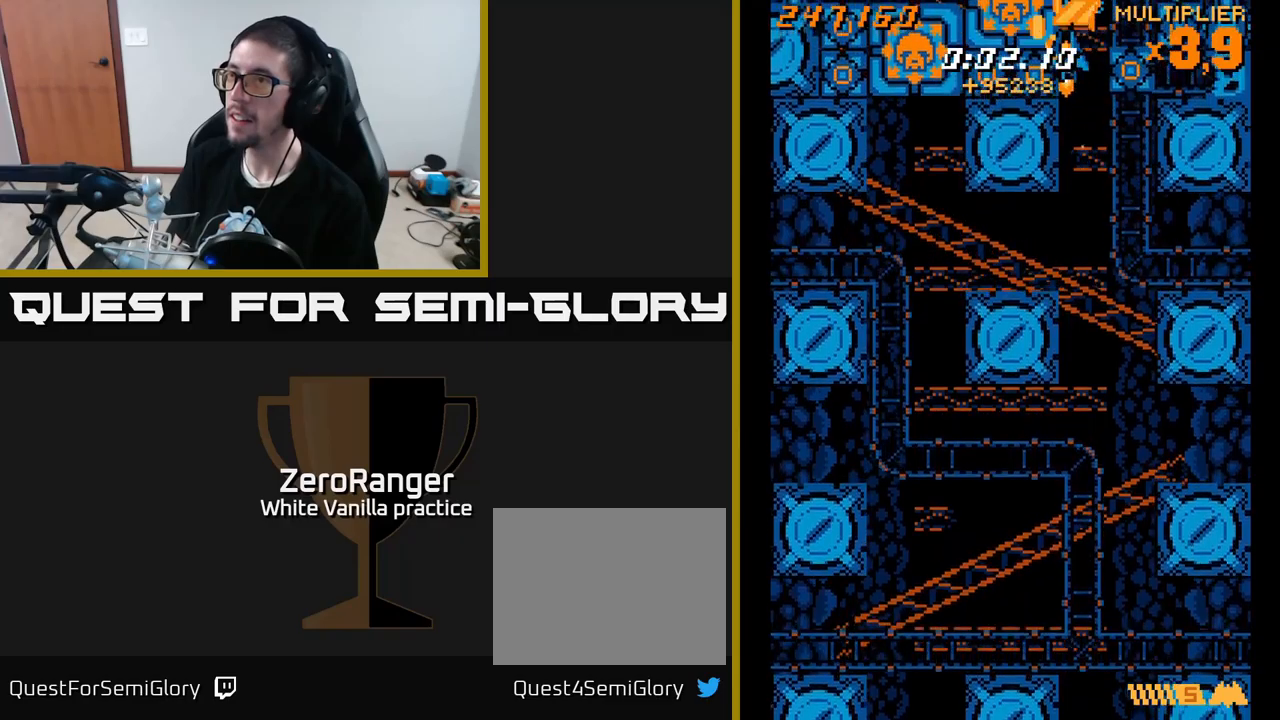
{"buttons": ["A", "DPAD_LEFT"], "right_stick": "center", "events": [[67, "DPAD_DOWN", "down"], [434, "DPAD_DOWN", "up"]]}
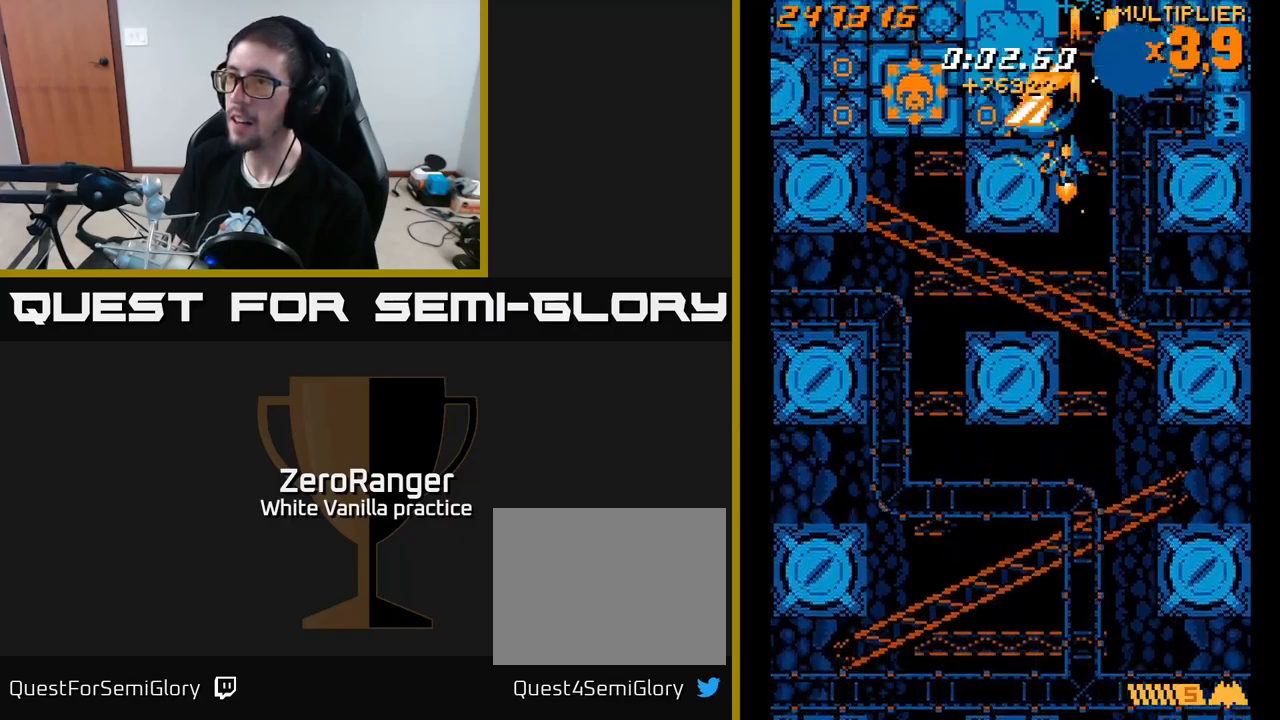
{"buttons": ["A", "DPAD_DOWN", "DPAD_LEFT"], "right_stick": "center", "events": [[217, "DPAD_UP", "down"], [334, "DPAD_UP", "up"], [434, "DPAD_DOWN", "down"]]}
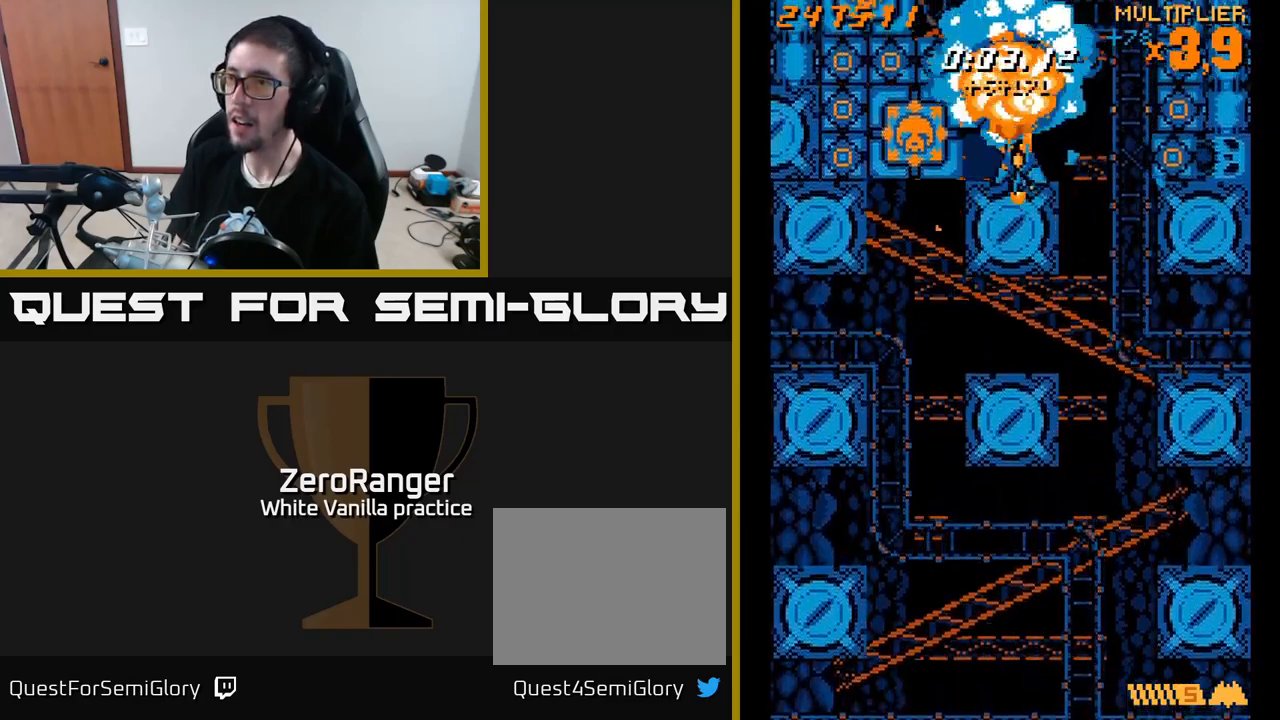
{"buttons": ["A"], "right_stick": "center", "events": [[34, "DPAD_LEFT", "up"], [67, "DPAD_RIGHT", "down"], [317, "DPAD_DOWN", "up"], [500, "DPAD_RIGHT", "up"]]}
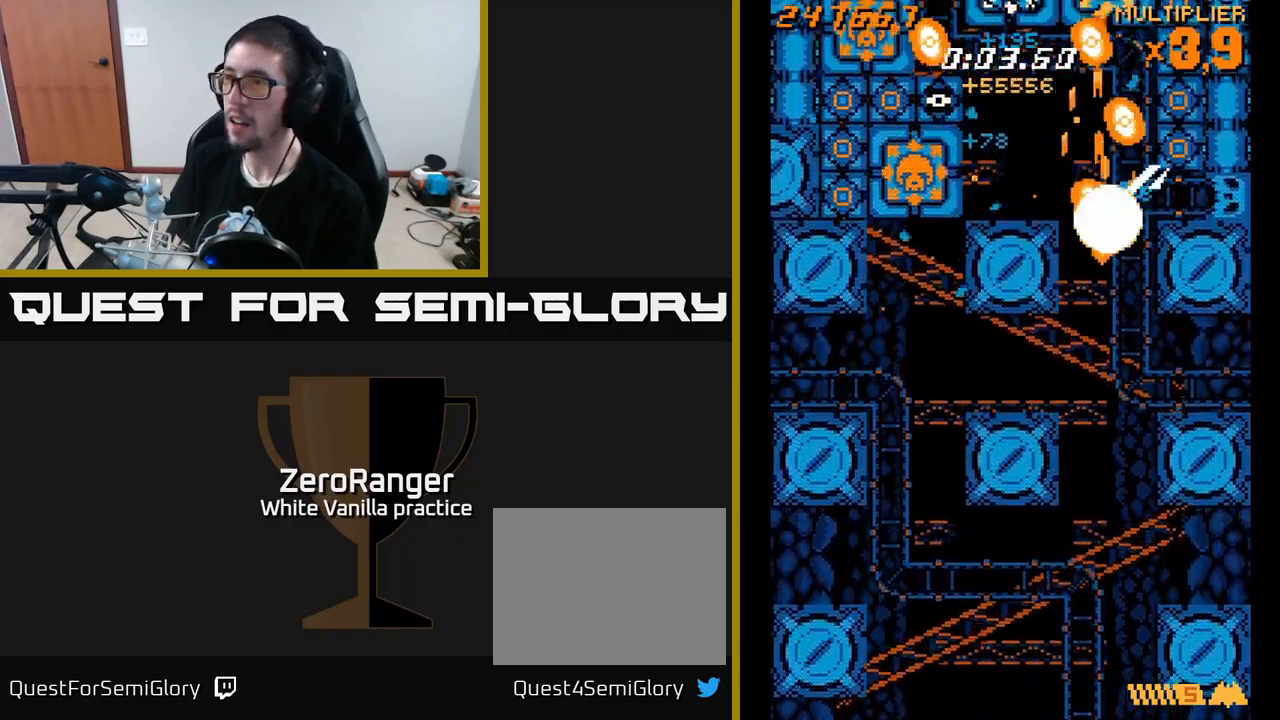
{"buttons": [], "right_stick": "center", "events": [[17, "DPAD_RIGHT", "down"], [100, "DPAD_DOWN", "down"], [134, "DPAD_RIGHT", "up"], [417, "DPAD_DOWN", "up"], [467, "A", "up"]]}
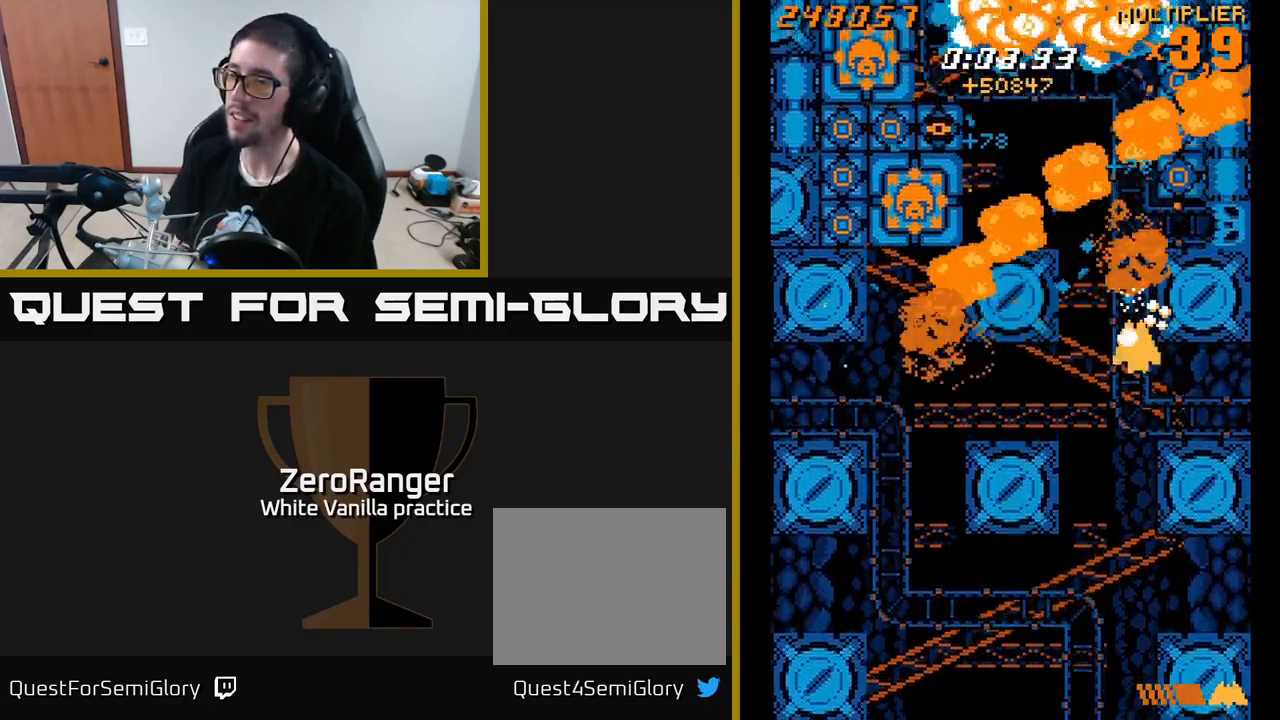
{"buttons": ["A", "DPAD_DOWN", "DPAD_LEFT"], "right_stick": "center", "events": [[100, "A", "down"], [317, "DPAD_UP", "down"], [350, "DPAD_LEFT", "down"], [417, "DPAD_UP", "up"], [467, "DPAD_DOWN", "down"]]}
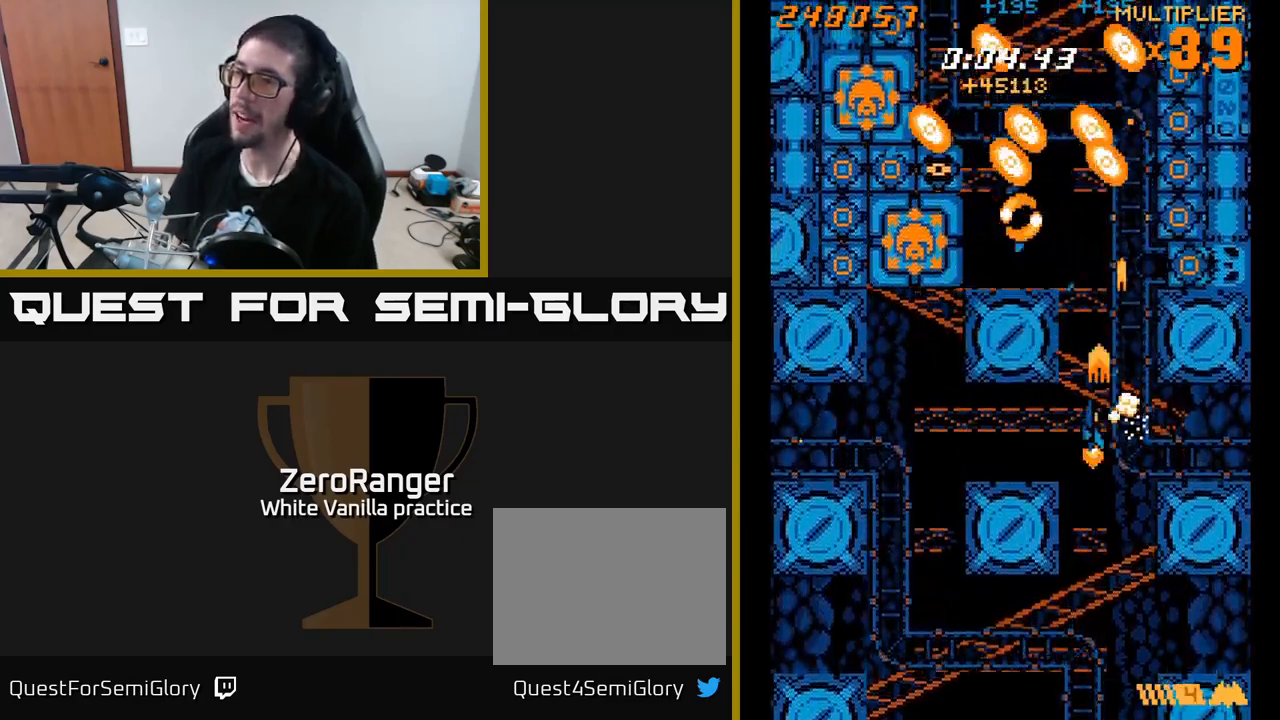
{"buttons": ["A", "DPAD_UP", "DPAD_LEFT"], "right_stick": "center", "events": [[234, "DPAD_DOWN", "up"], [417, "DPAD_UP", "down"]]}
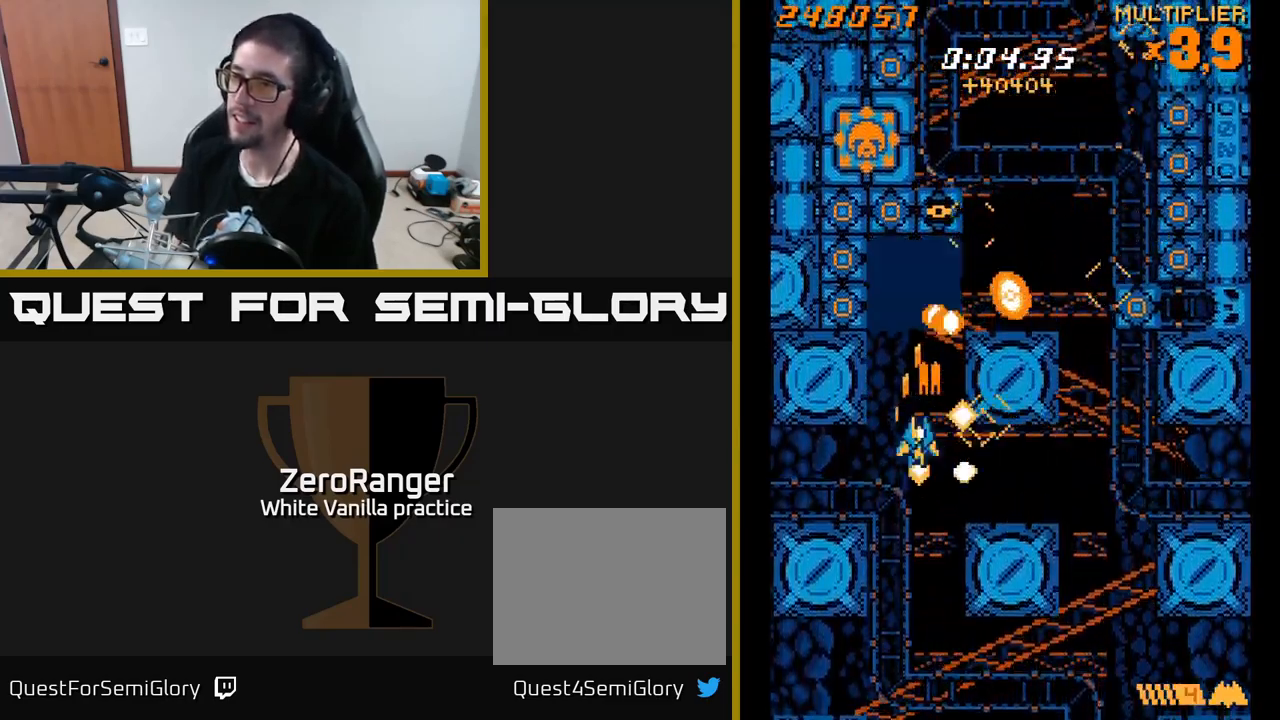
{"buttons": ["A", "DPAD_DOWN"], "right_stick": "center", "events": [[84, "DPAD_LEFT", "up"], [267, "DPAD_UP", "up"], [317, "DPAD_DOWN", "down"]]}
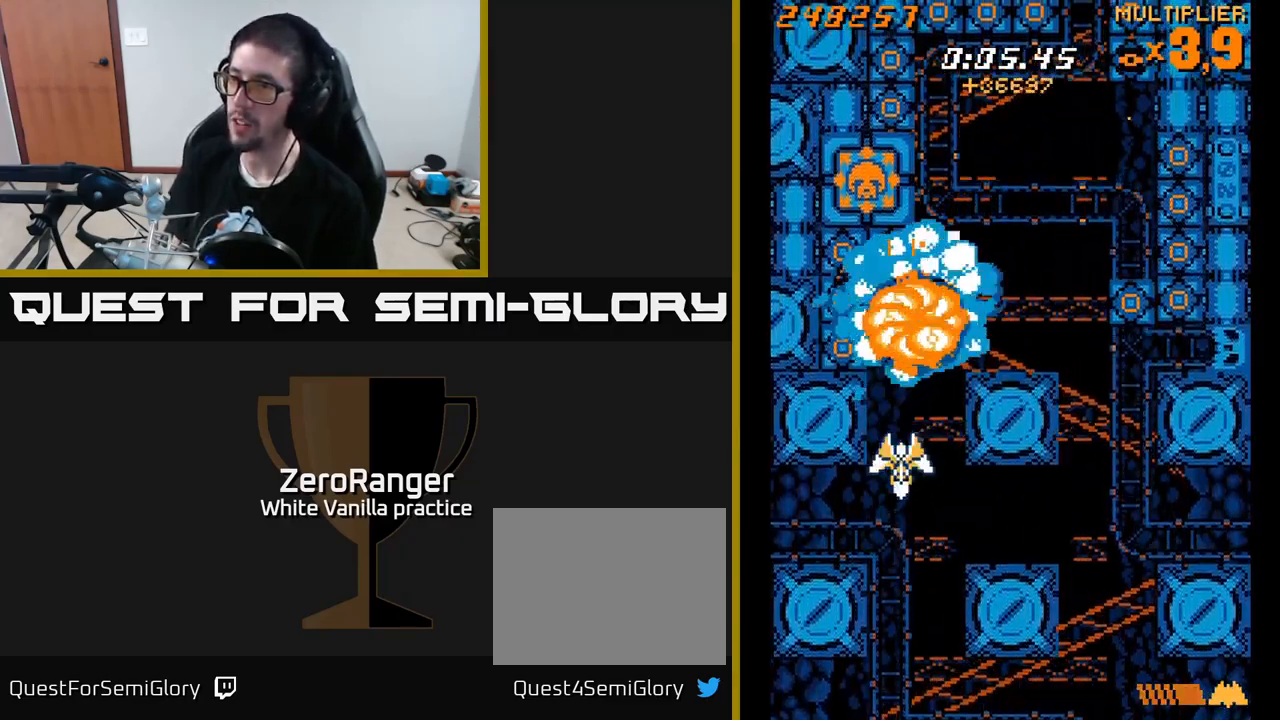
{"buttons": ["A", "DPAD_DOWN", "DPAD_RIGHT"], "right_stick": "center", "events": [[234, "DPAD_DOWN", "up"], [434, "DPAD_DOWN", "down"], [467, "DPAD_RIGHT", "down"]]}
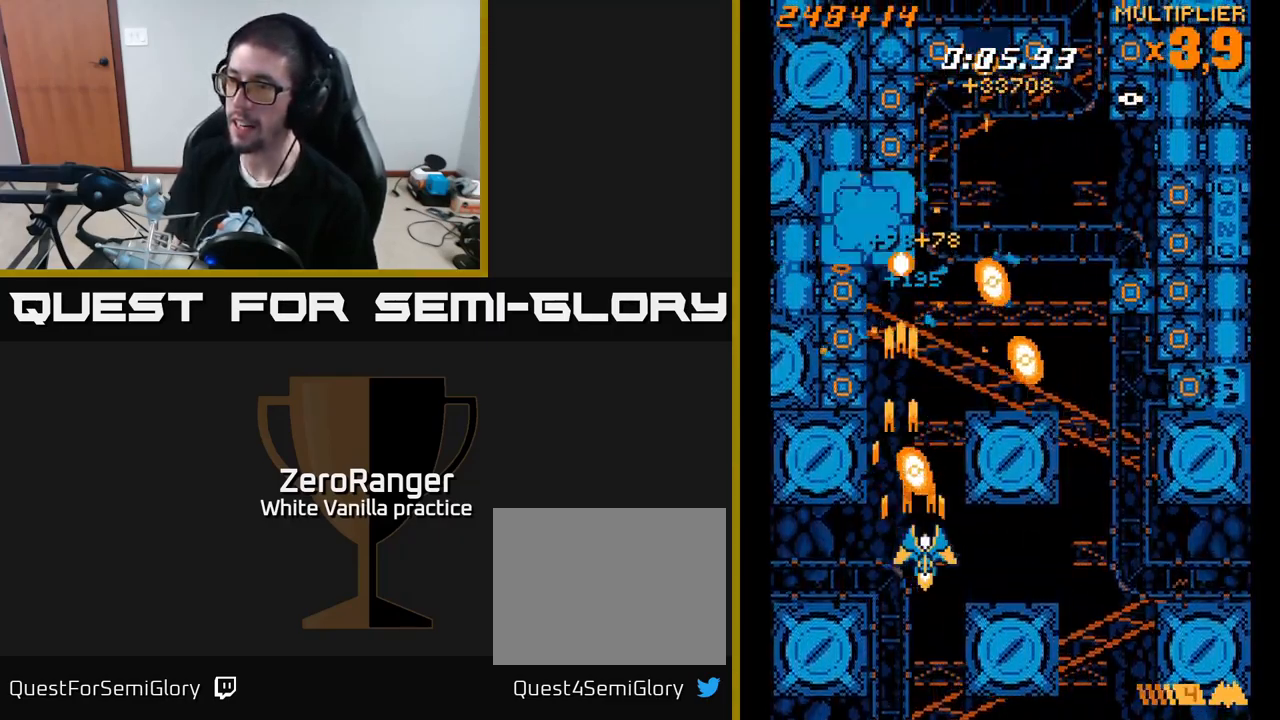
{"buttons": ["A", "DPAD_LEFT"], "right_stick": "center", "events": [[17, "DPAD_DOWN", "up"], [67, "DPAD_UP", "down"], [84, "DPAD_RIGHT", "up"], [334, "DPAD_LEFT", "down"], [450, "DPAD_UP", "up"]]}